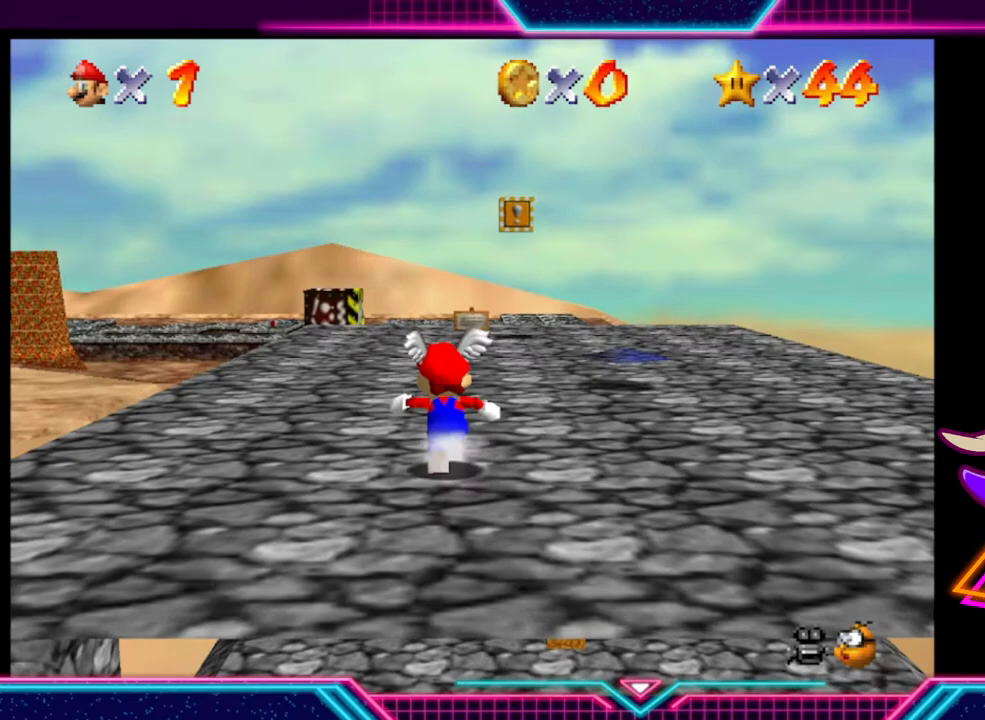
Gameplay with a controller (Xbox layout); each line is a JSON object with the inputs held at the frame after it. "events" lists button and stick changes between this image and that frame as [ms after this image, input, new state], when the widget could be followed in between. Not read: R3.
{"buttons": [], "left_stick": "up", "right_stick": "center", "events": [[67, "A", "up"]]}
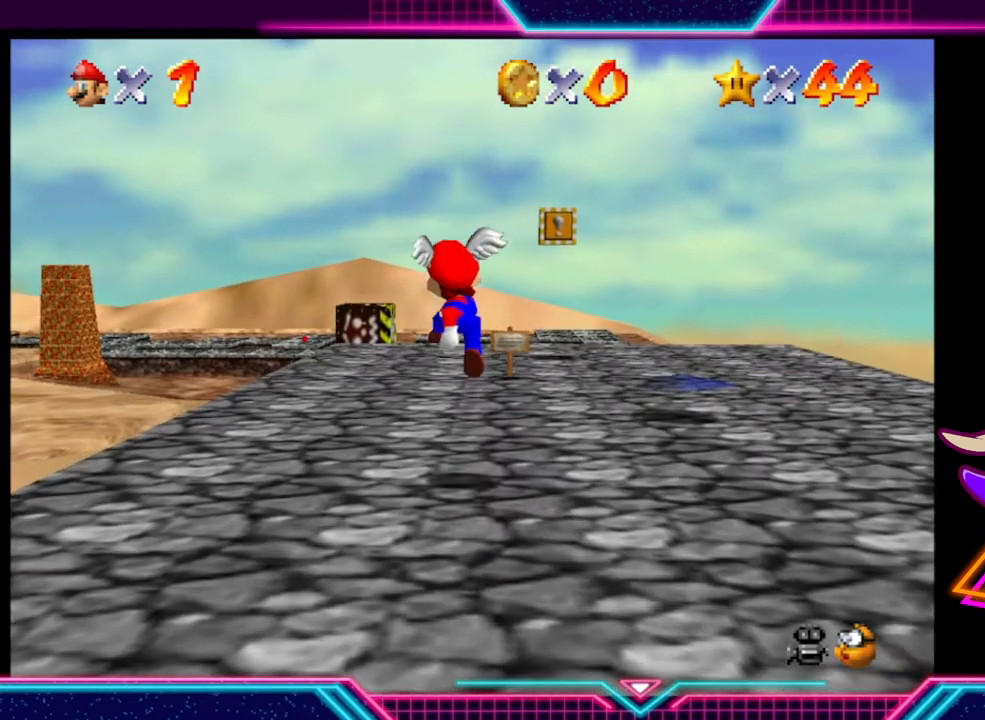
{"buttons": [], "left_stick": "up", "right_stick": "center", "events": [[167, "A", "down"], [300, "A", "up"]]}
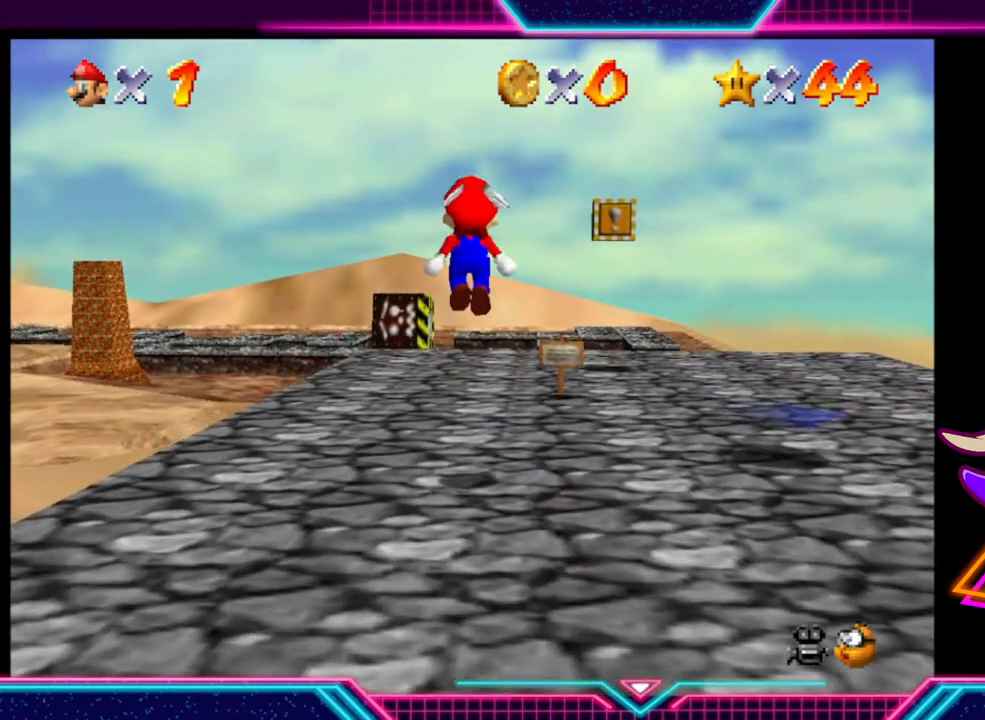
{"buttons": [], "left_stick": "up-left", "right_stick": "center", "events": [[400, "left_stick", "up-left"]]}
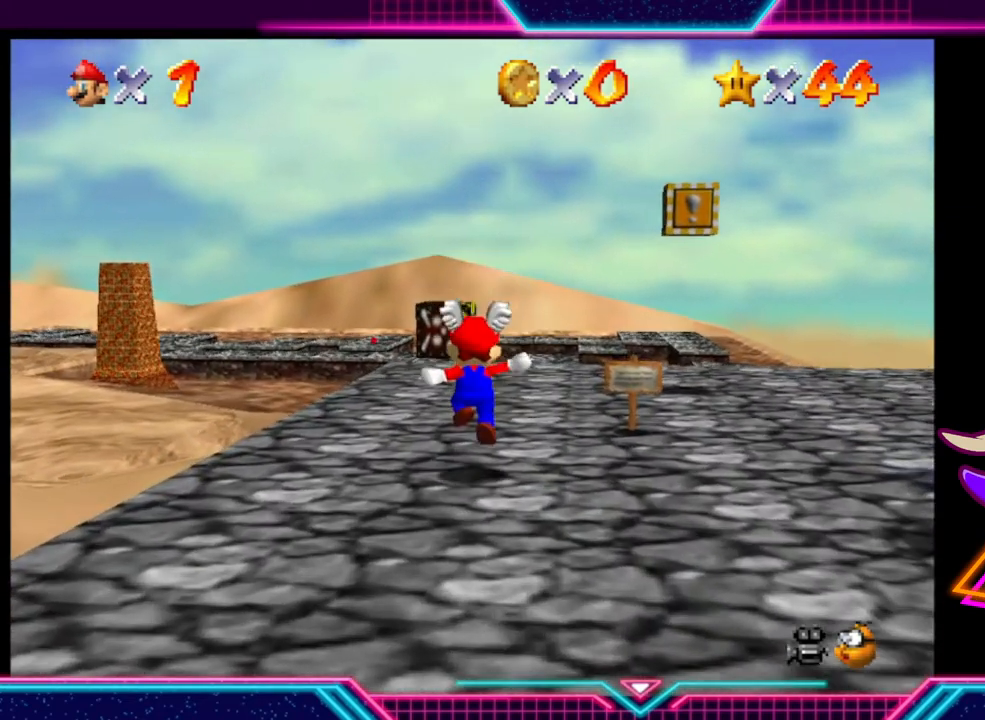
{"buttons": ["A"], "left_stick": "left", "right_stick": "center", "events": [[33, "A", "down"], [367, "left_stick", "left"]]}
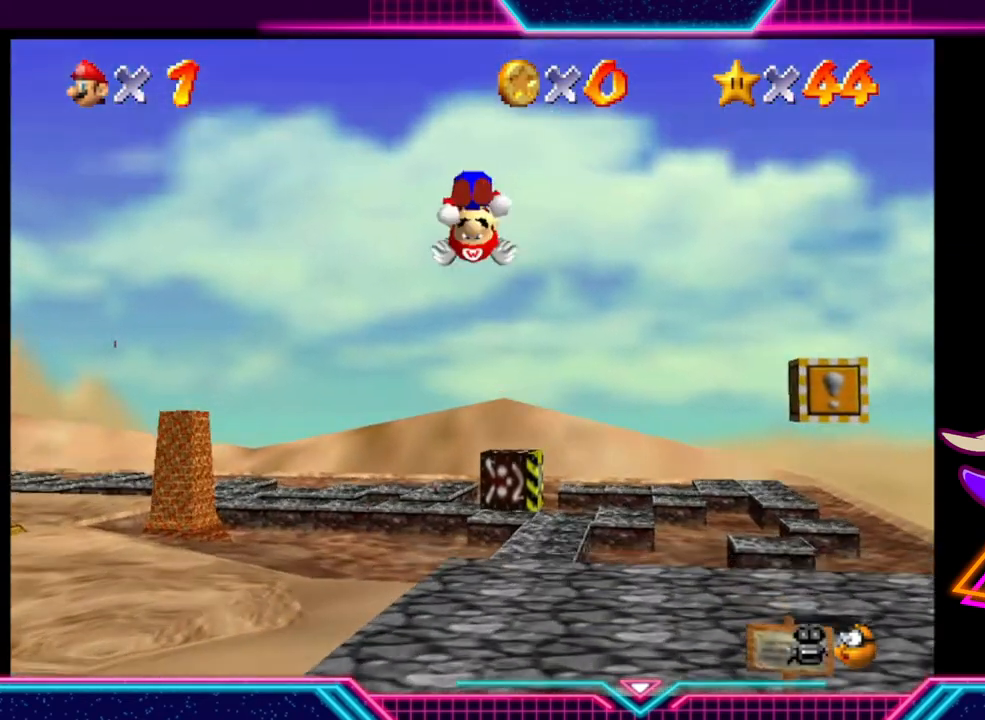
{"buttons": ["A"], "left_stick": "down-left", "right_stick": "center", "events": [[300, "left_stick", "down-left"]]}
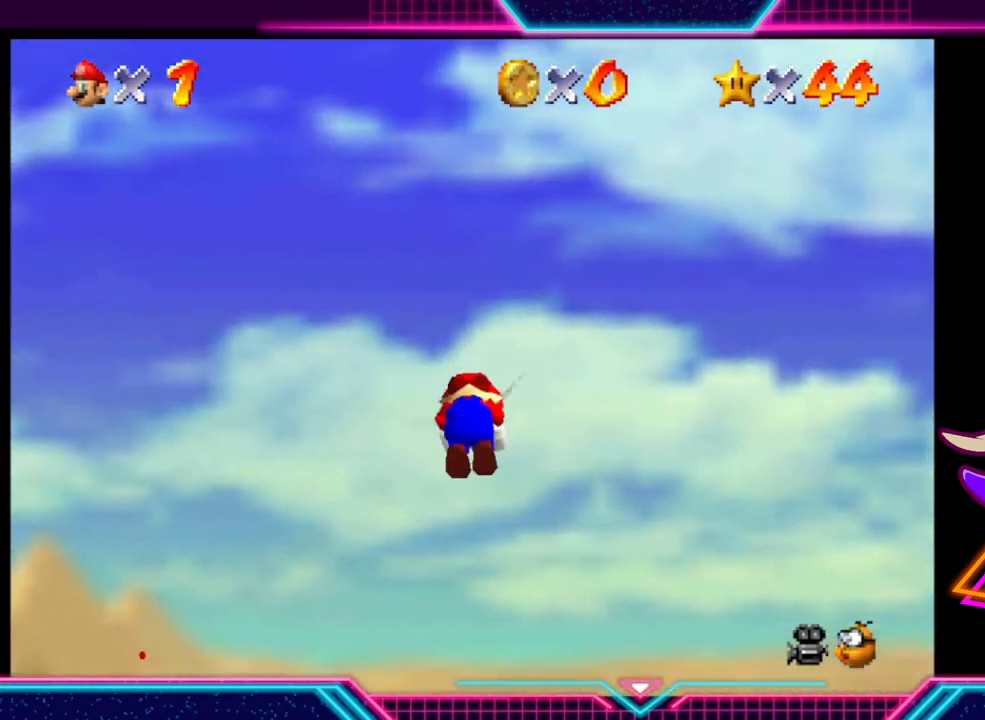
{"buttons": ["A"], "left_stick": "down-left", "right_stick": "center", "events": []}
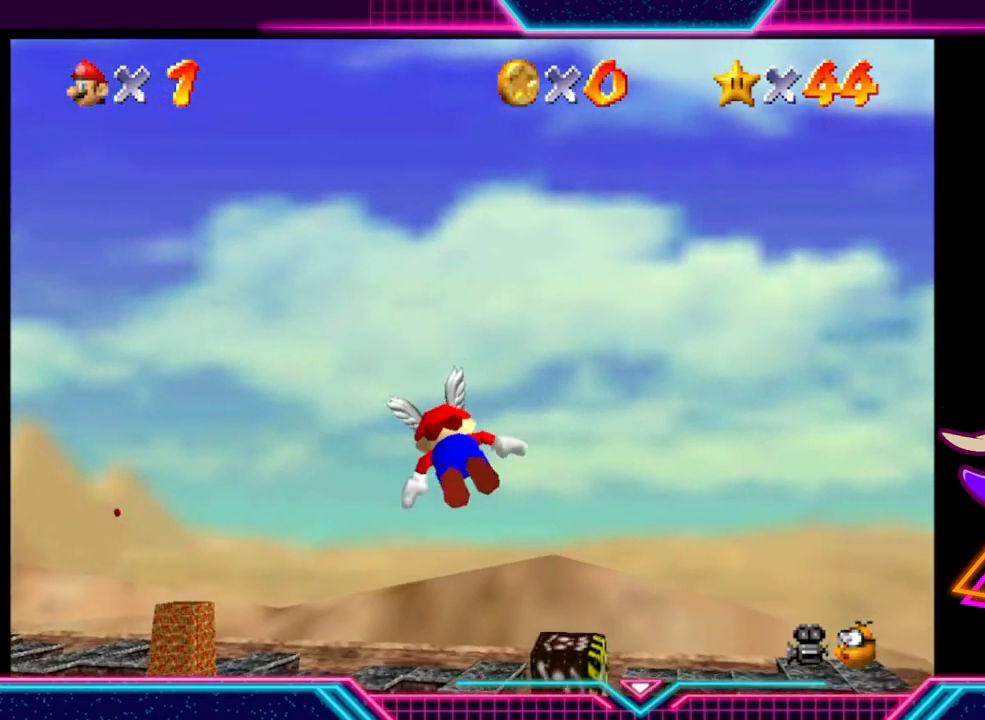
{"buttons": [], "left_stick": "left", "right_stick": "center", "events": [[267, "A", "up"], [500, "left_stick", "left"]]}
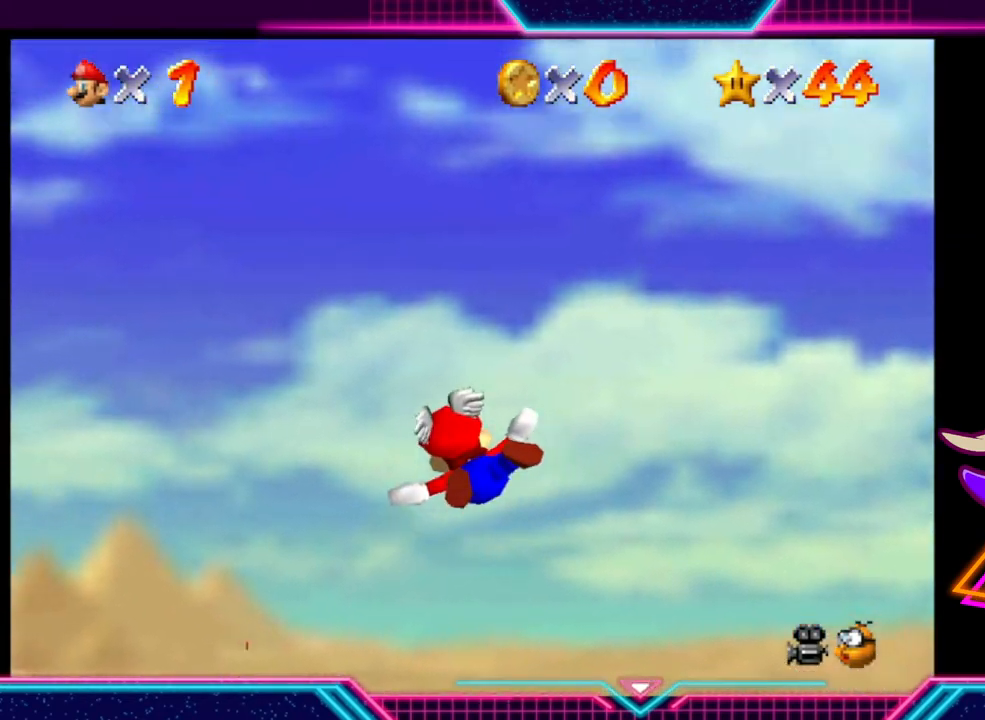
{"buttons": [], "left_stick": "center", "right_stick": "center", "events": [[267, "left_stick", "center"]]}
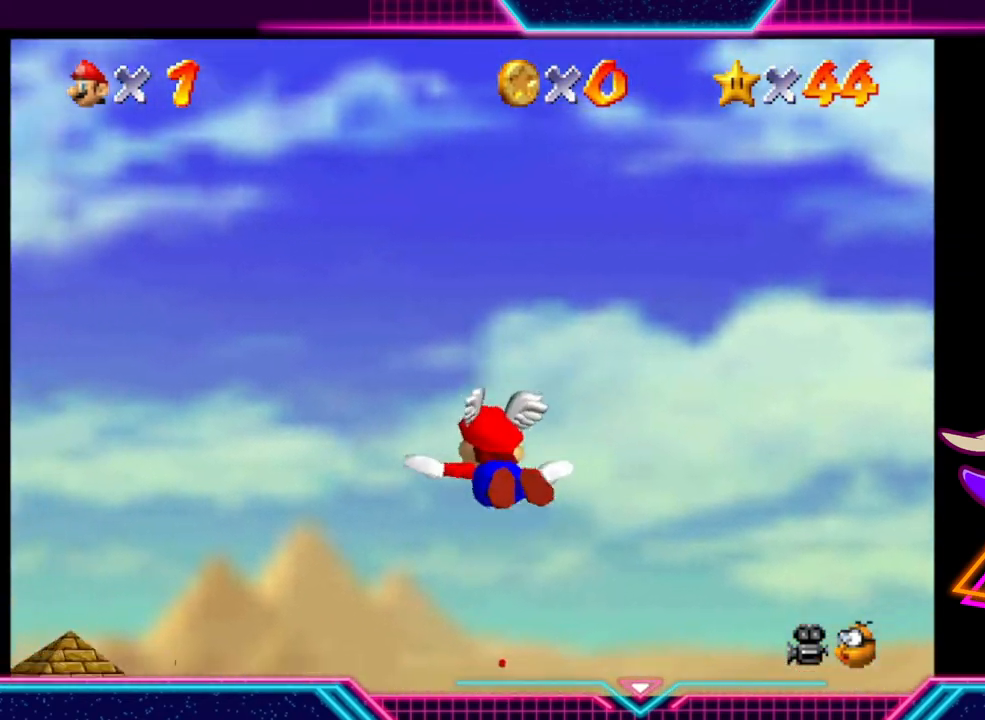
{"buttons": [], "left_stick": "center", "right_stick": "center", "events": [[167, "left_stick", "left"], [467, "left_stick", "center"]]}
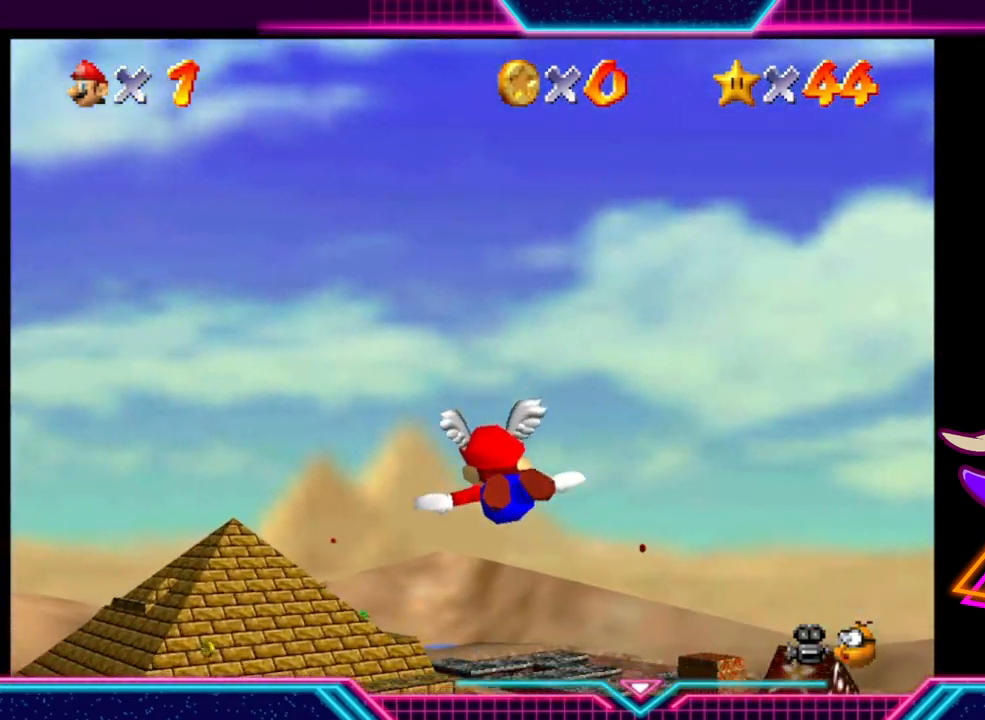
{"buttons": [], "left_stick": "left", "right_stick": "center", "events": [[267, "left_stick", "left"]]}
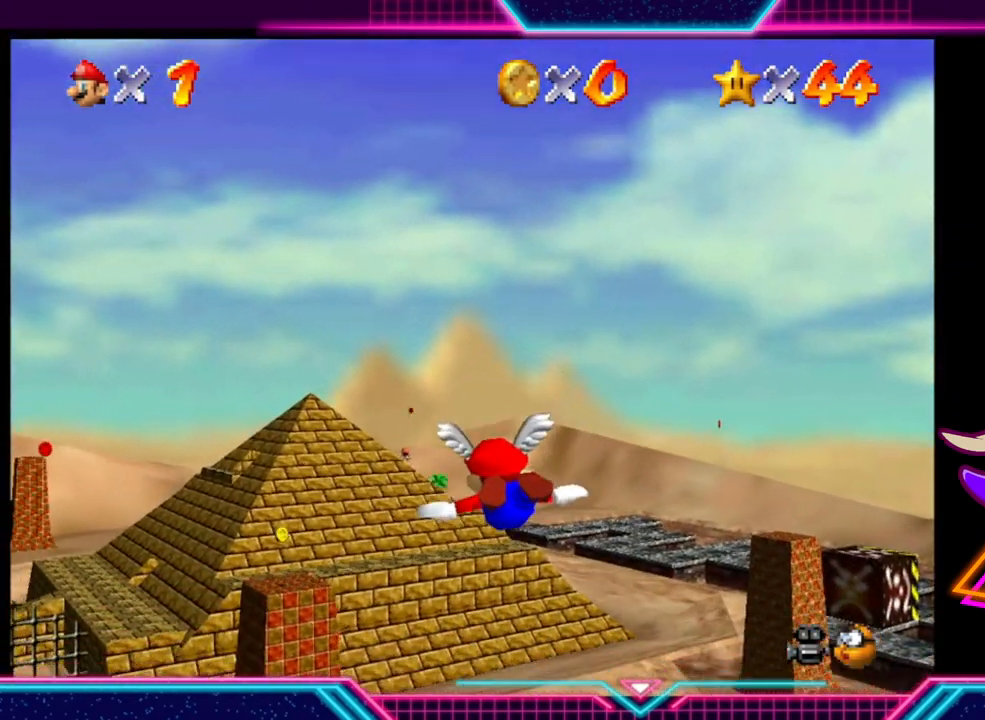
{"buttons": ["A"], "left_stick": "down", "right_stick": "center", "events": [[67, "left_stick", "down-left"], [300, "left_stick", "center"], [367, "A", "down"], [500, "left_stick", "down"]]}
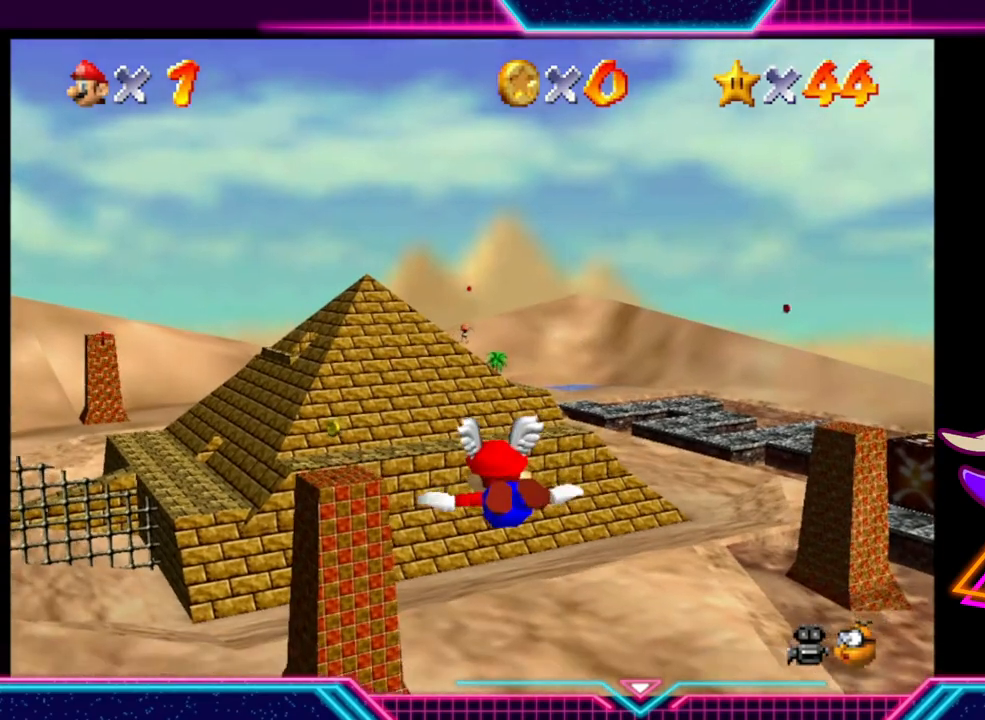
{"buttons": ["A"], "left_stick": "down", "right_stick": "center", "events": []}
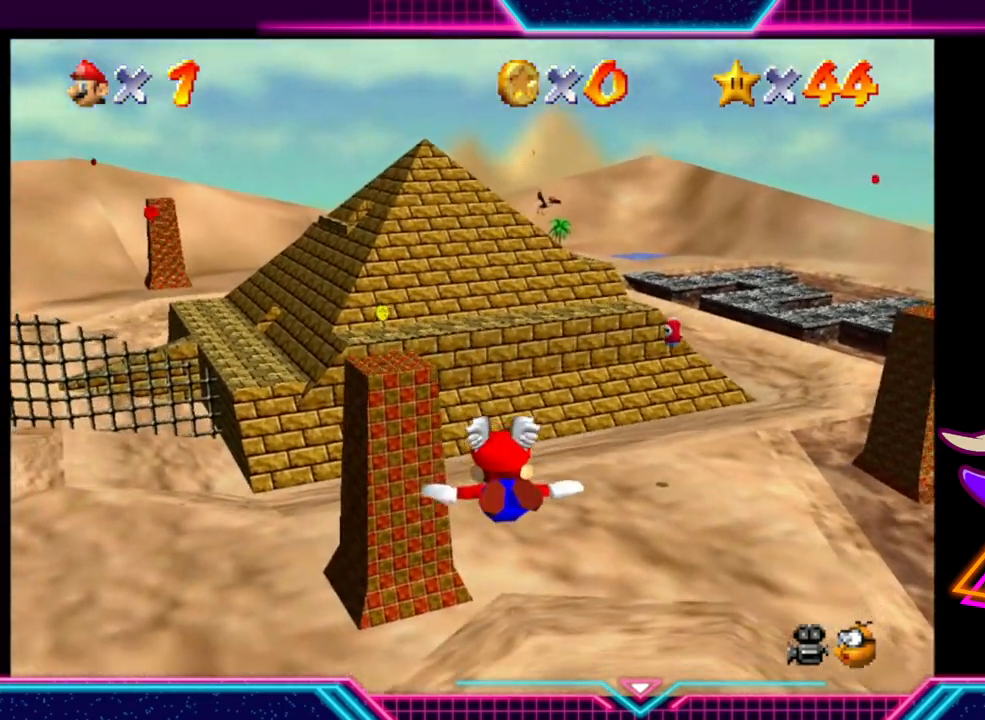
{"buttons": ["A"], "left_stick": "center", "right_stick": "center", "events": [[500, "left_stick", "center"]]}
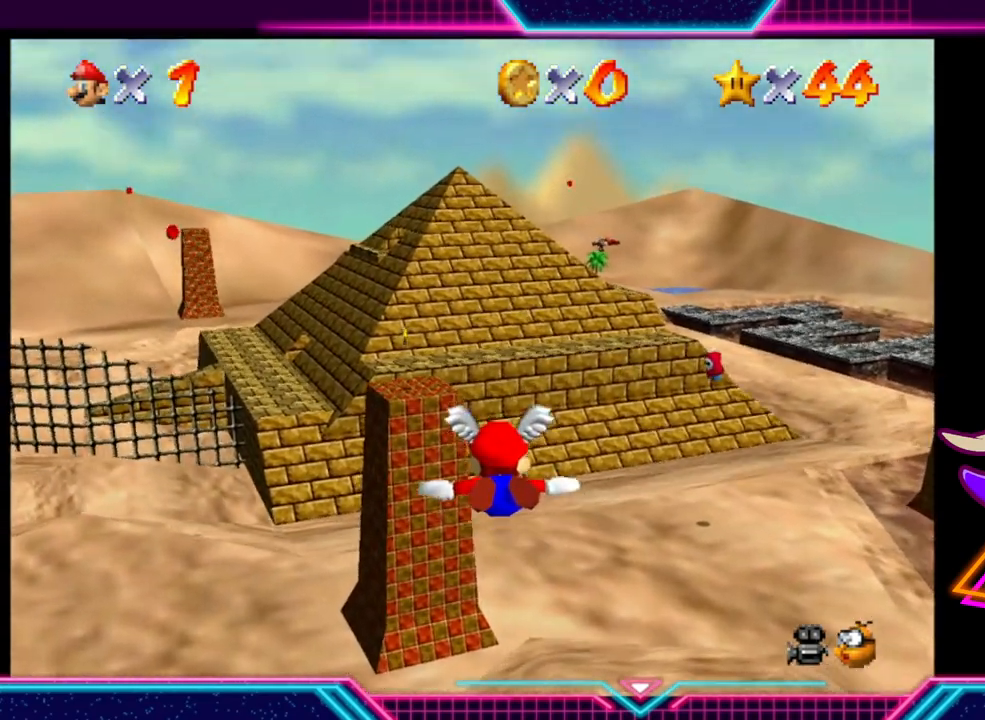
{"buttons": ["A"], "left_stick": "center", "right_stick": "center", "events": [[233, "left_stick", "left"], [467, "left_stick", "center"]]}
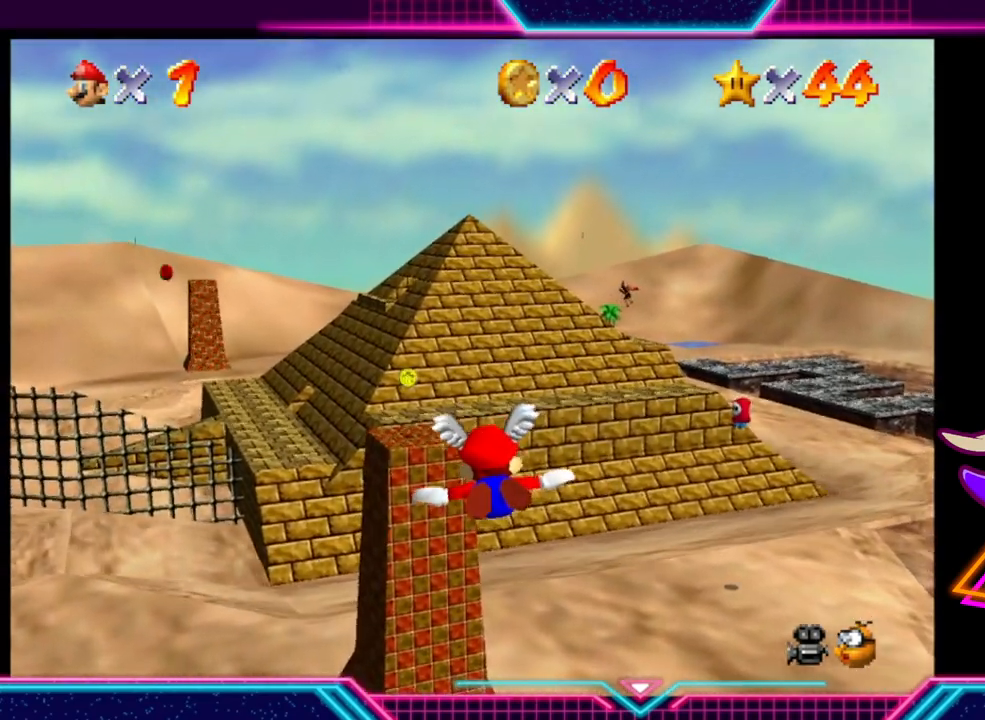
{"buttons": ["A"], "left_stick": "center", "right_stick": "center", "events": [[167, "left_stick", "down"], [467, "left_stick", "center"]]}
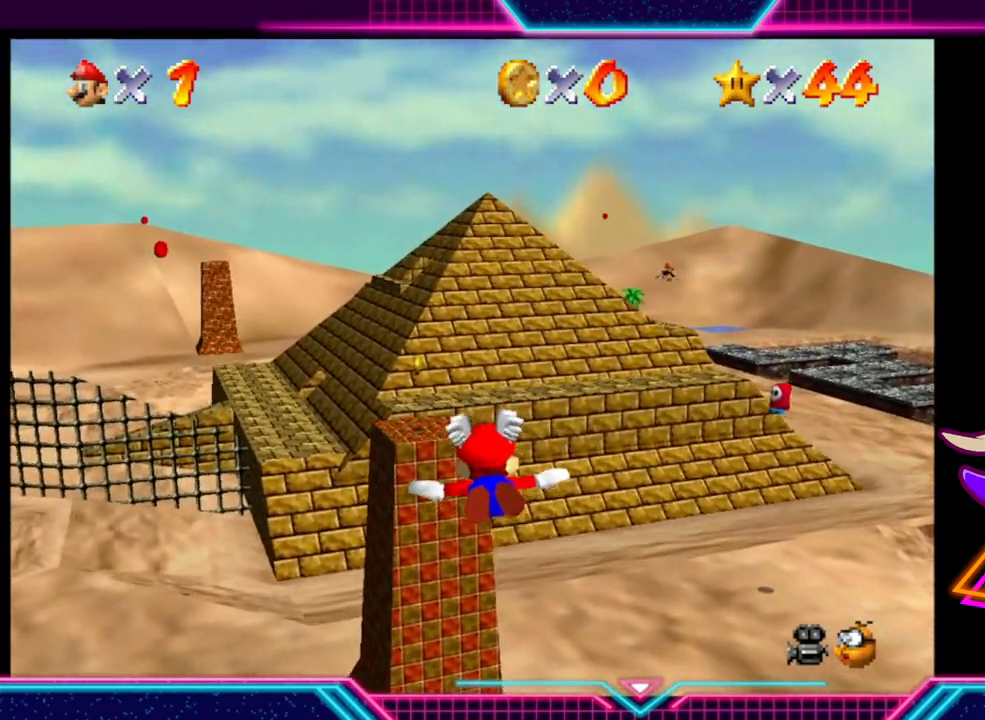
{"buttons": ["A"], "left_stick": "left", "right_stick": "center", "events": [[33, "left_stick", "down"], [200, "left_stick", "center"], [433, "left_stick", "left"]]}
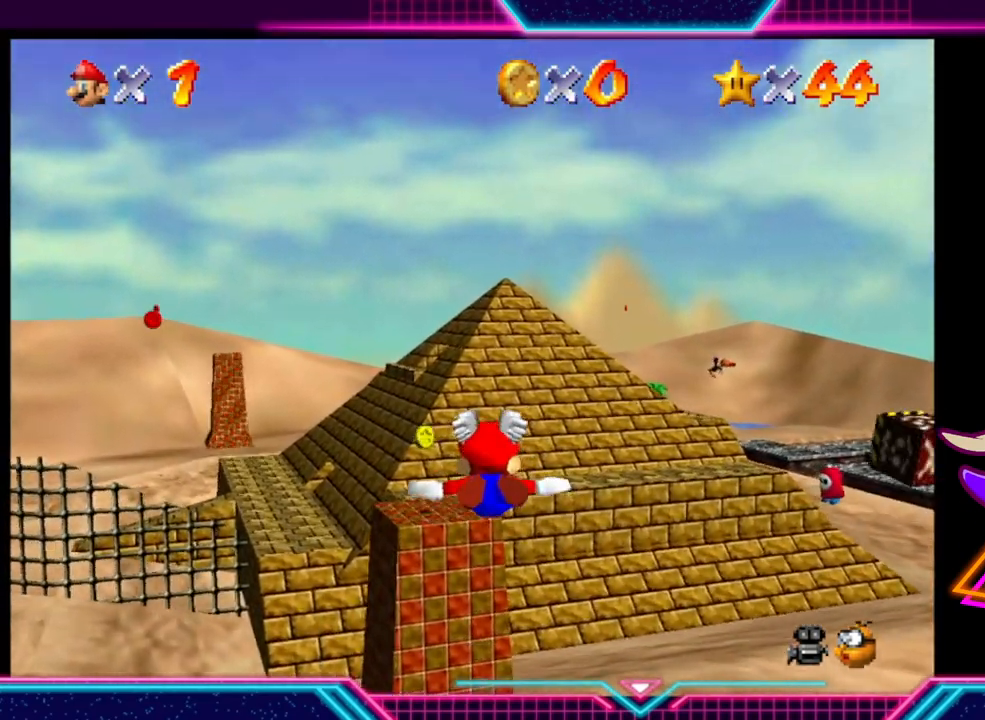
{"buttons": ["A"], "left_stick": "center", "right_stick": "center", "events": [[167, "left_stick", "center"]]}
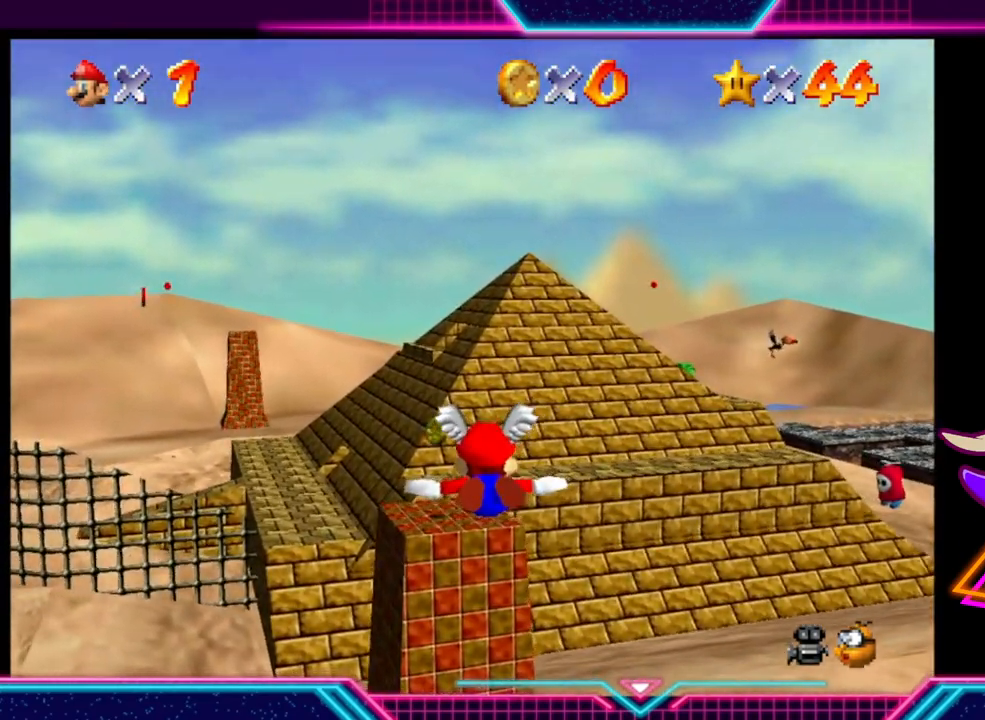
{"buttons": ["A"], "left_stick": "center", "right_stick": "center", "events": []}
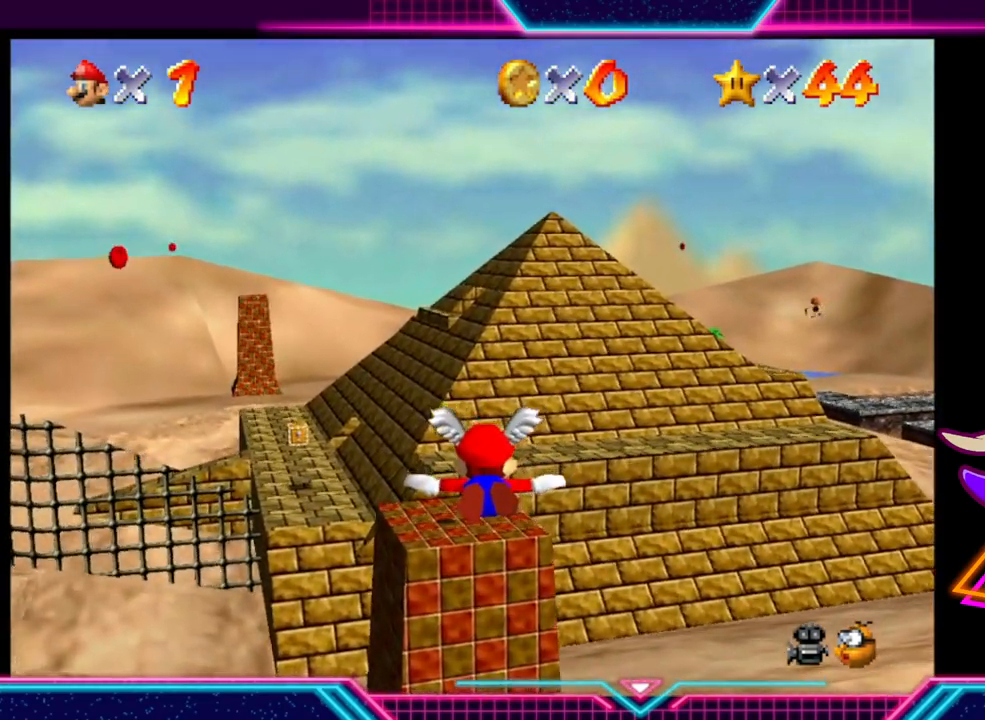
{"buttons": ["A"], "left_stick": "center", "right_stick": "center", "events": [[200, "left_stick", "left"], [367, "left_stick", "center"]]}
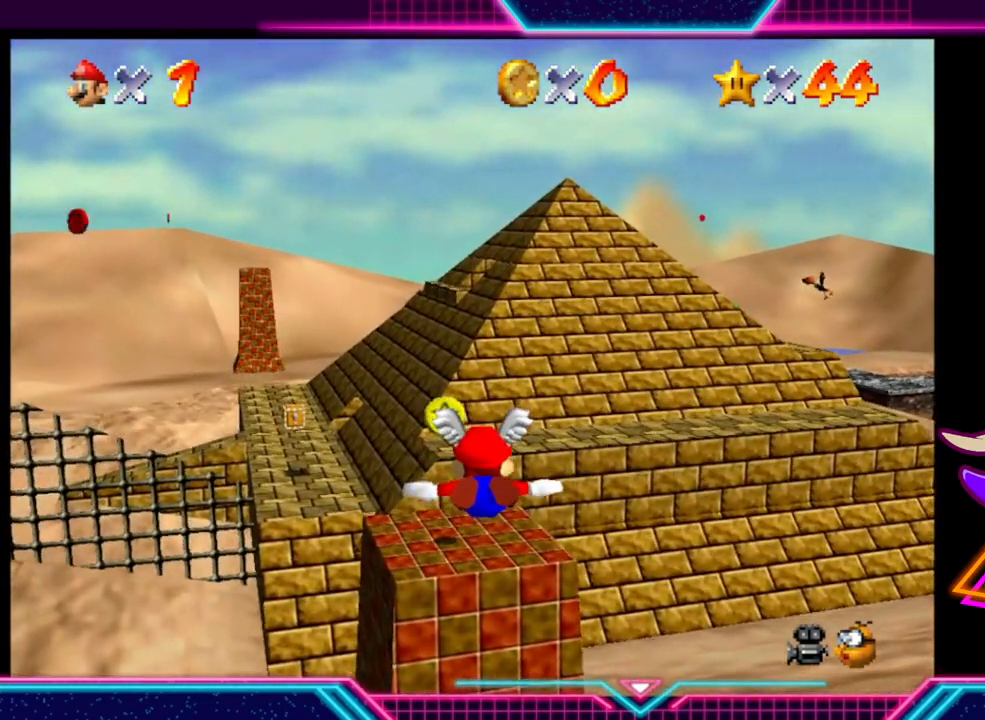
{"buttons": [], "left_stick": "center", "right_stick": "center", "events": [[433, "A", "up"]]}
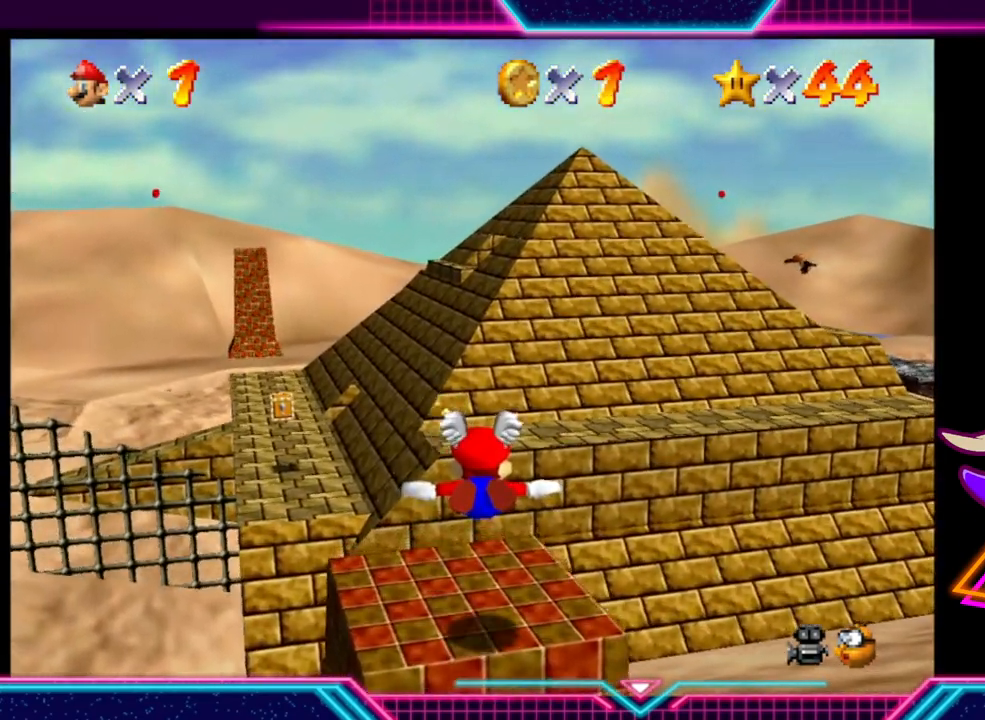
{"buttons": ["L2"], "left_stick": "center", "right_stick": "center", "events": [[33, "L2", "down"]]}
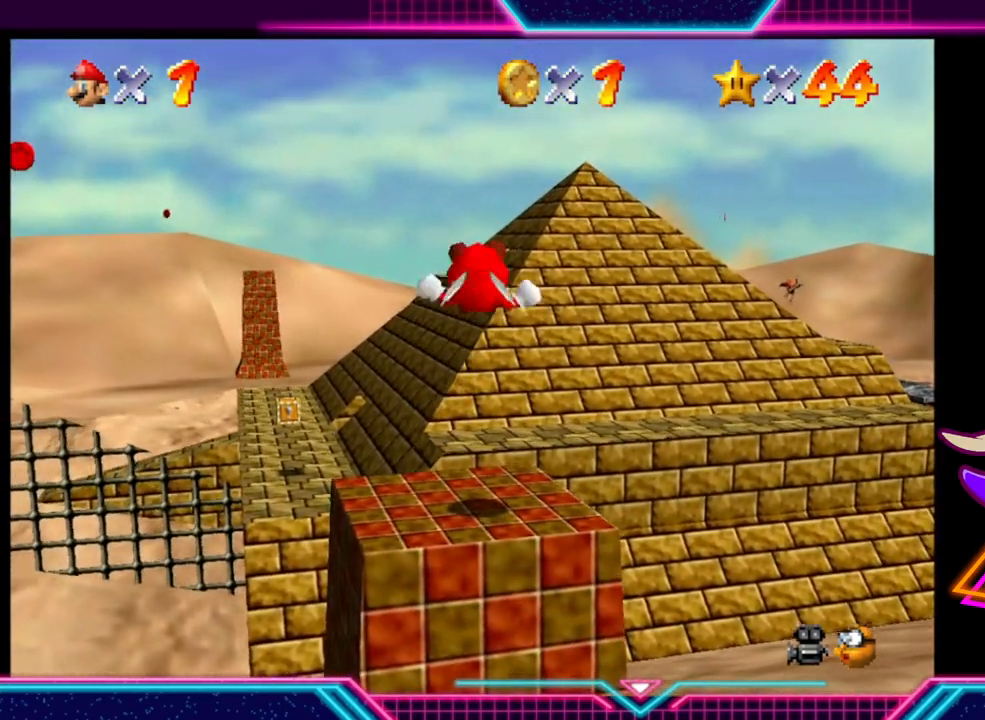
{"buttons": ["L2"], "left_stick": "center", "right_stick": "center", "events": []}
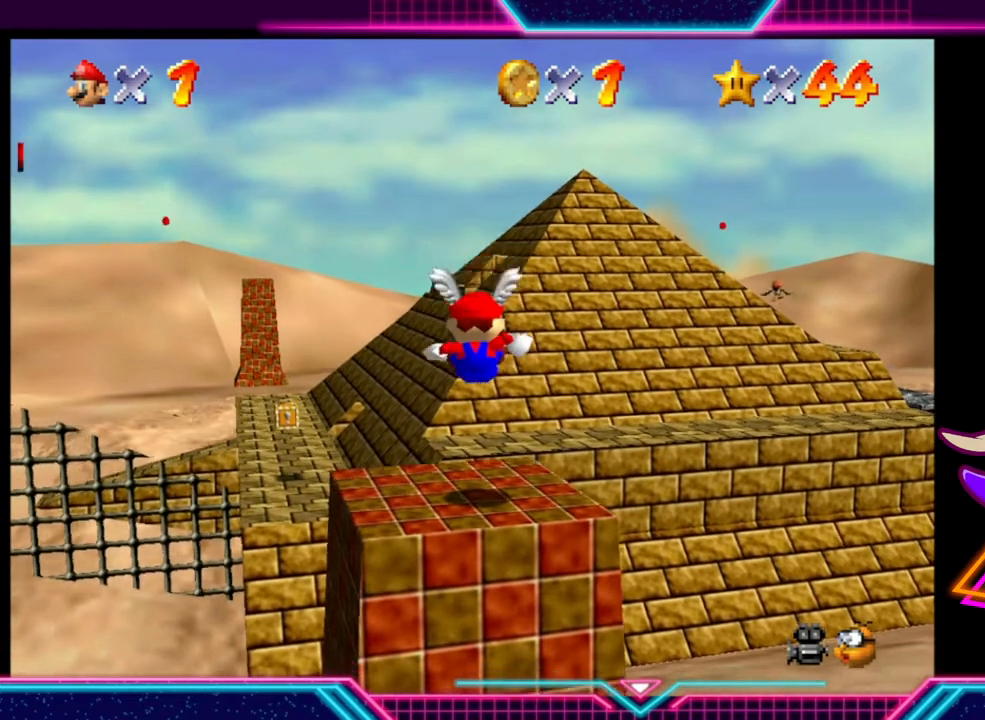
{"buttons": [], "left_stick": "center", "right_stick": "center", "events": [[500, "L2", "up"]]}
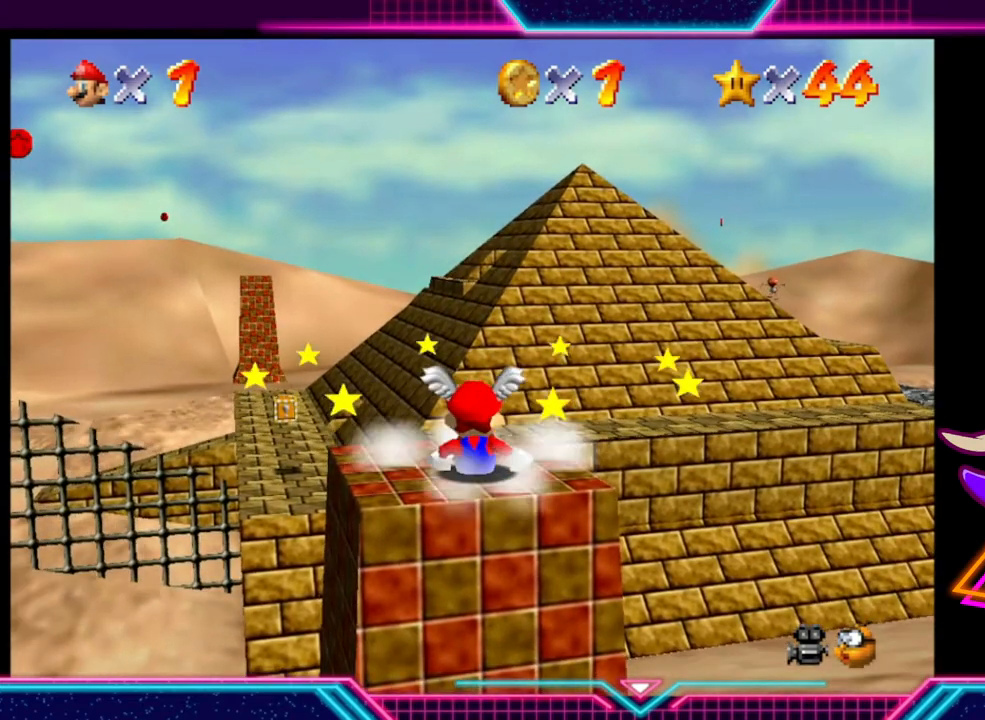
{"buttons": [], "left_stick": "center", "right_stick": "center", "events": []}
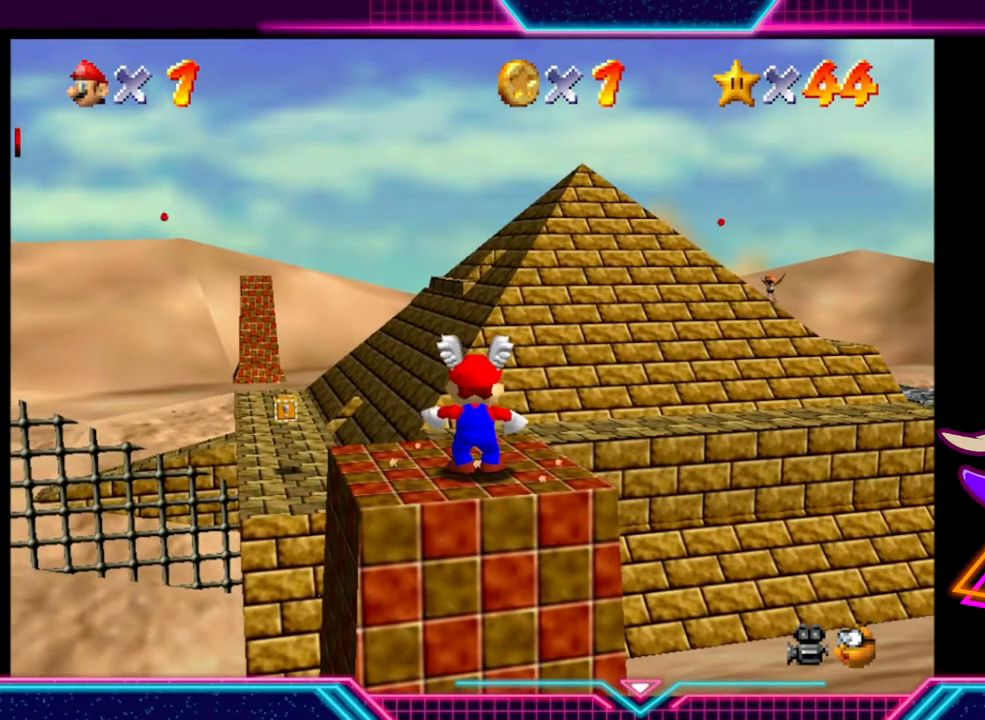
{"buttons": [], "left_stick": "center", "right_stick": "center", "events": [[267, "A", "down"], [367, "A", "up"]]}
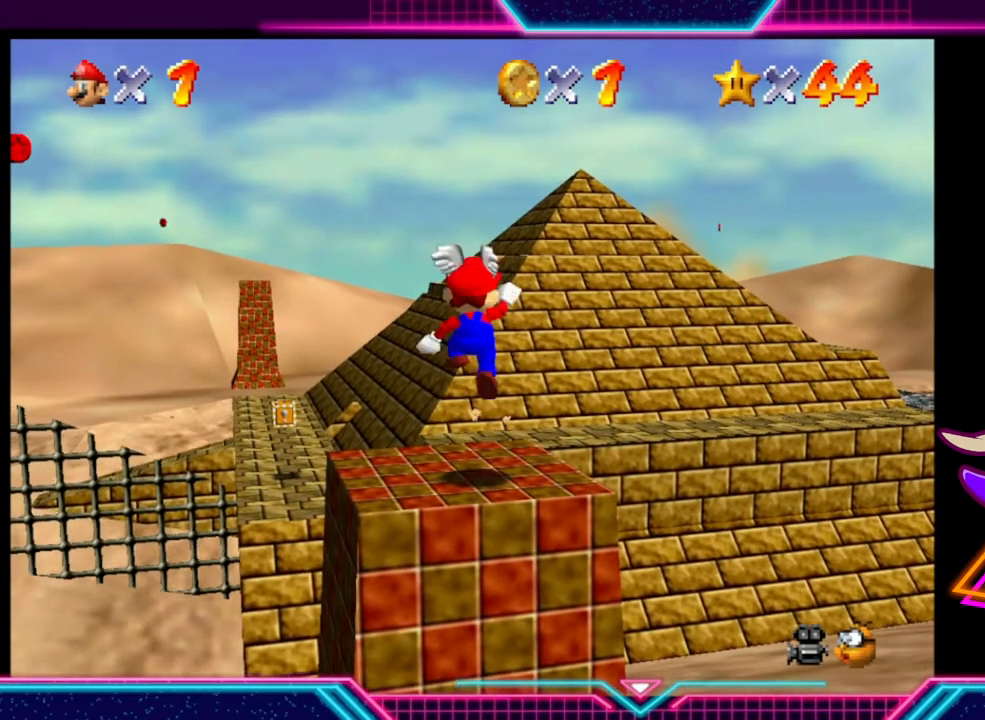
{"buttons": ["A"], "left_stick": "center", "right_stick": "center", "events": [[400, "A", "down"]]}
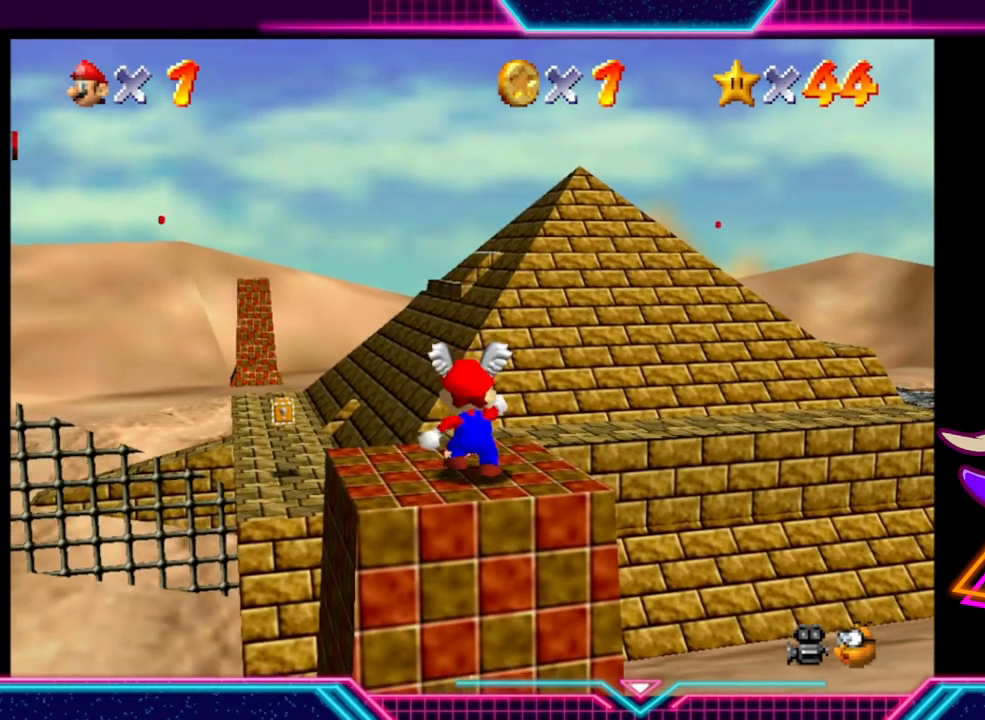
{"buttons": [], "left_stick": "center", "right_stick": "center", "events": [[267, "A", "up"]]}
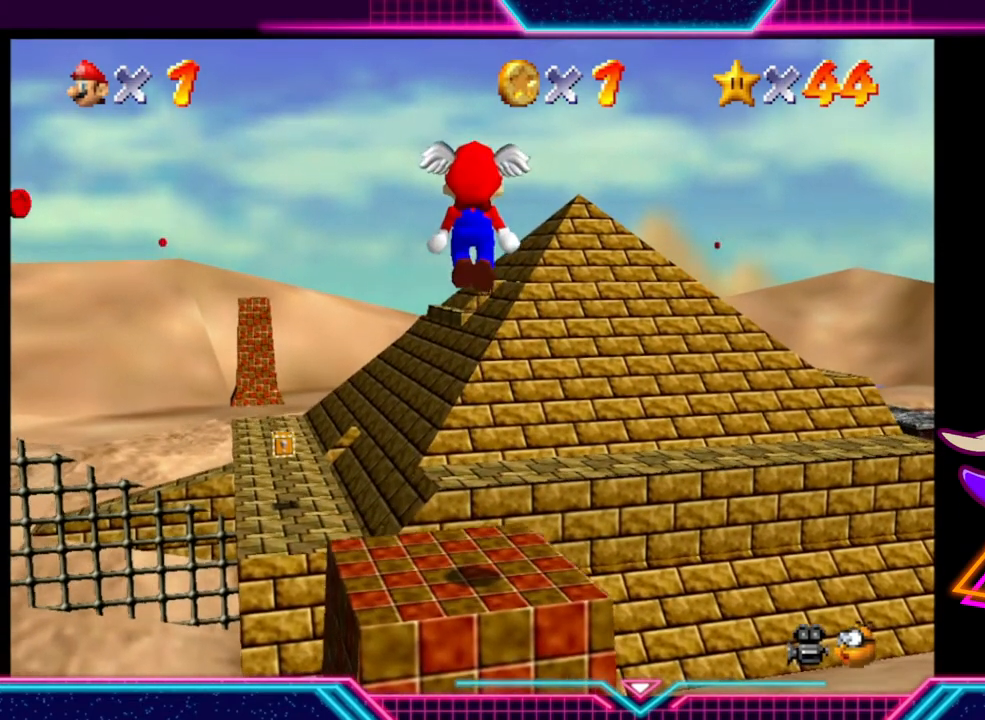
{"buttons": [], "left_stick": "up", "right_stick": "center", "events": [[467, "left_stick", "up"]]}
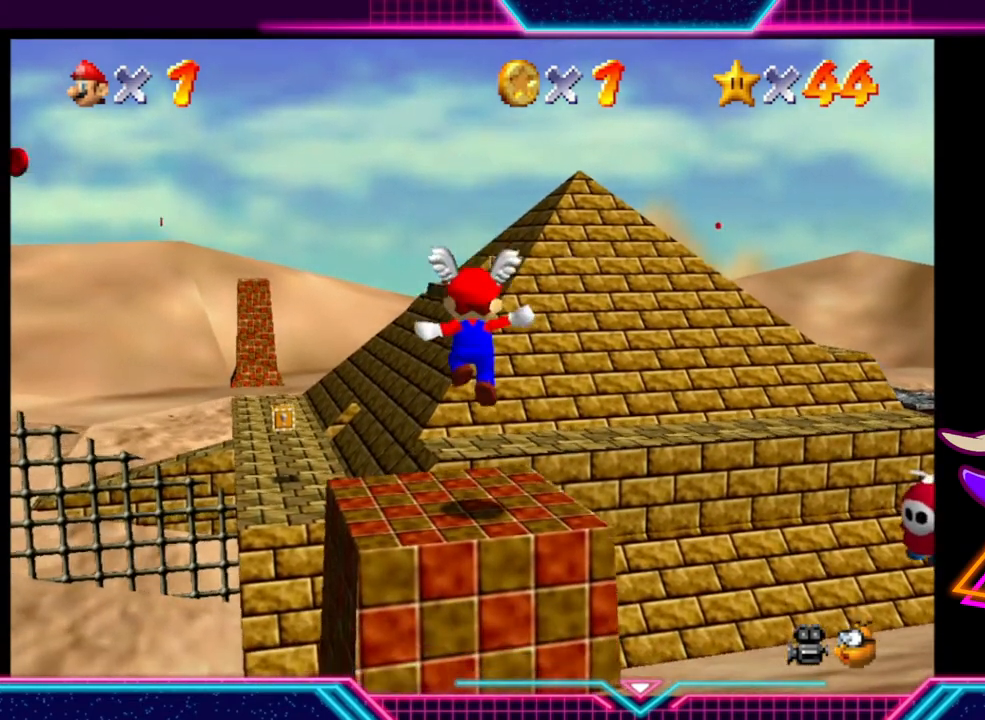
{"buttons": ["A", "L3"], "left_stick": "up", "right_stick": "center", "events": [[133, "A", "down"], [233, "L3", "down"]]}